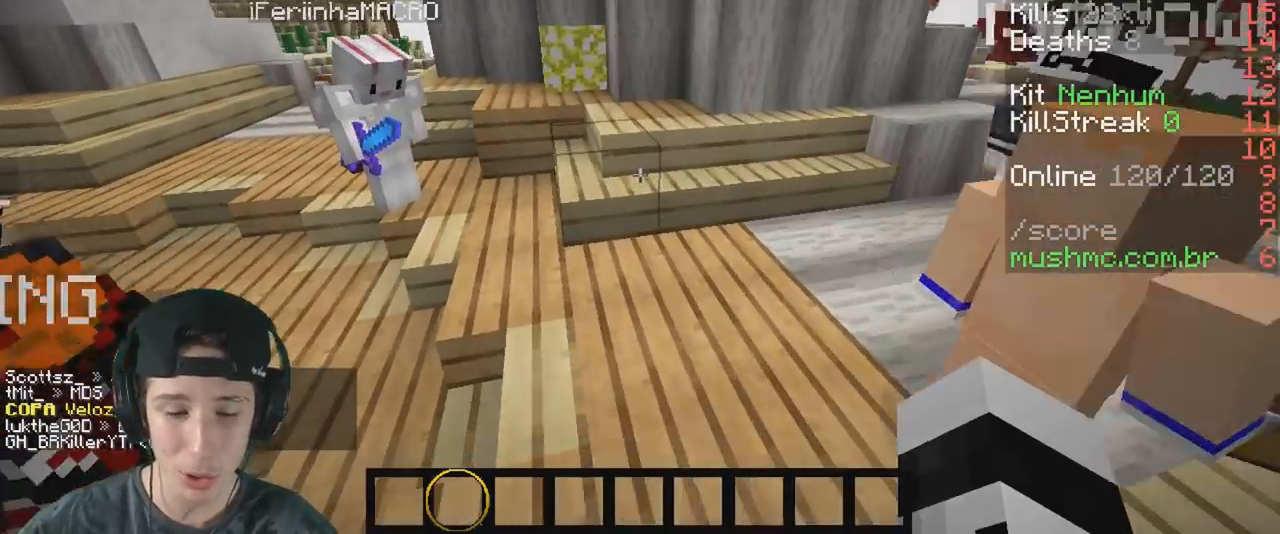
Gameplay with keyboard; each line is a JSON object with the keys held at the frame after it. "events" lists presses ("down") and releases ("up") of "a", "d", "s" and "w" between this image and that frame as [ms after this image, input, new state], when the widget could be followed in between. No other keys are recorded. Mouse input is not recorded.
{"keys": ["w"], "events": [[33, "a", "up"], [367, "a", "down"], [467, "a", "up"]]}
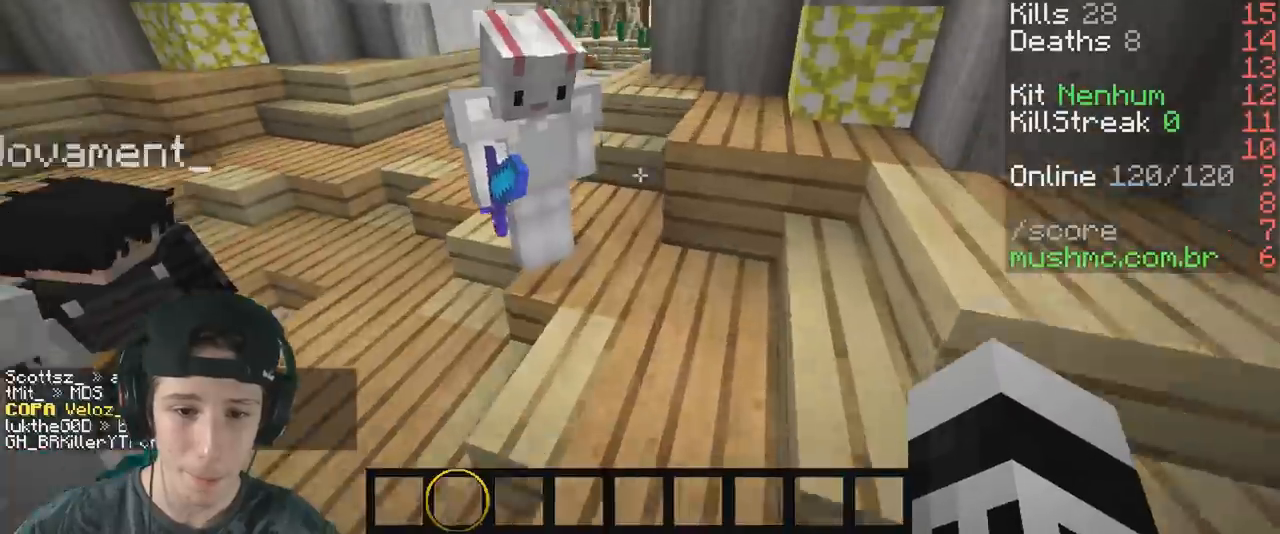
{"keys": ["d", "w"], "events": [[183, "d", "down"]]}
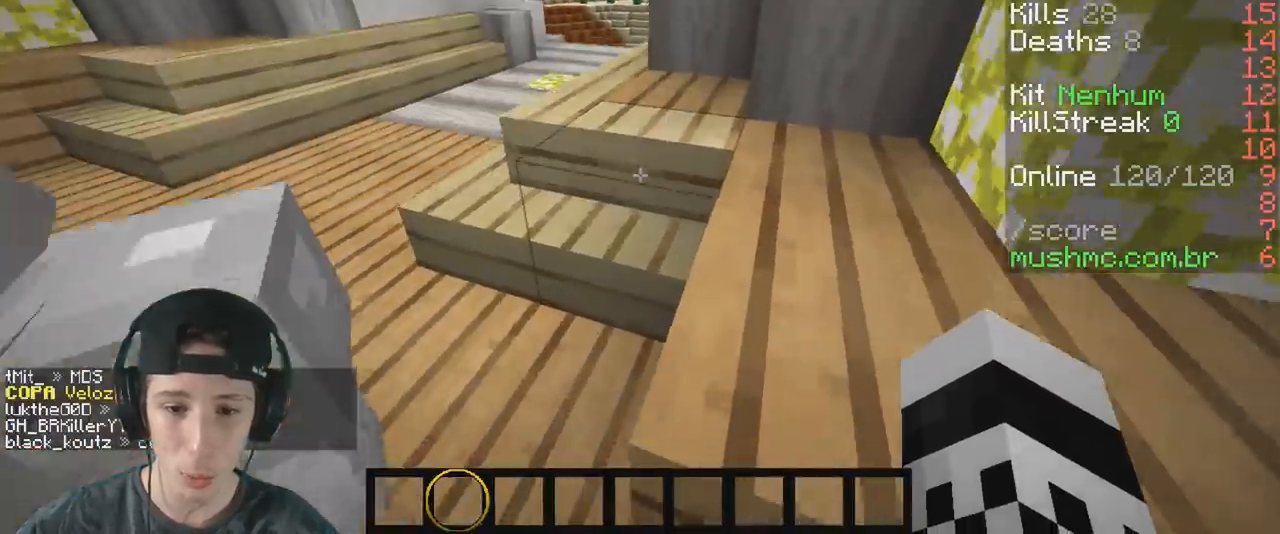
{"keys": ["w"], "events": [[350, "d", "up"]]}
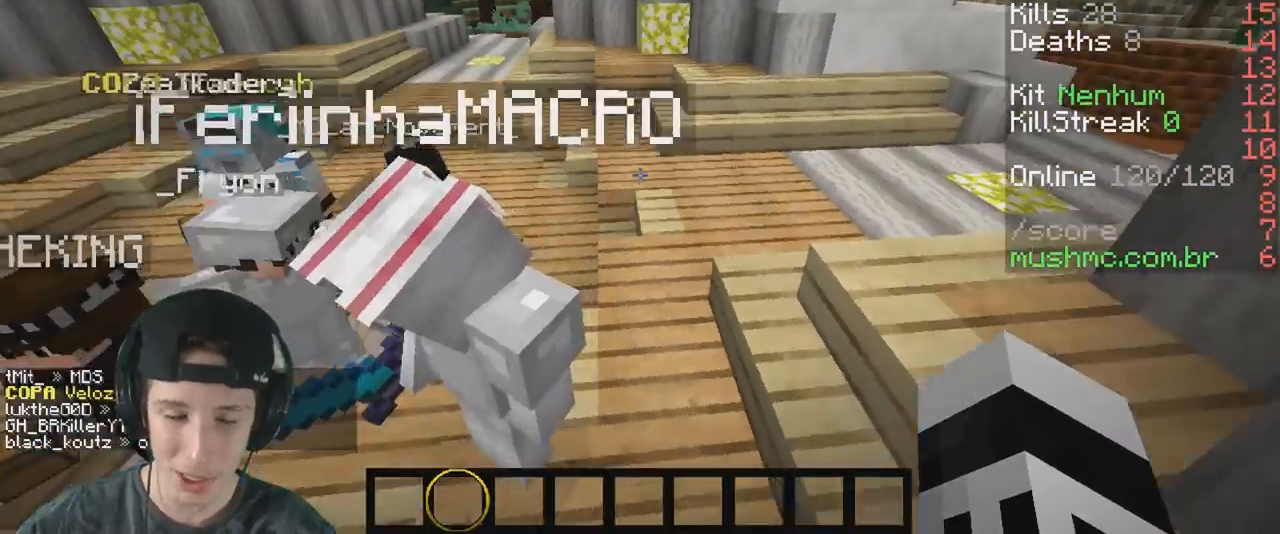
{"keys": ["w"], "events": []}
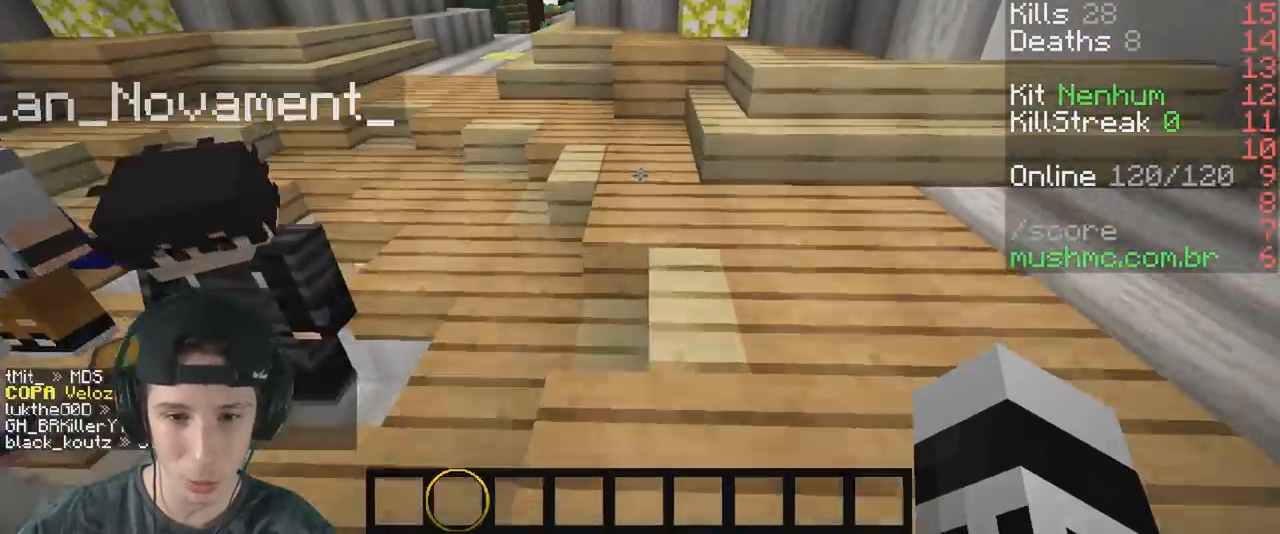
{"keys": ["w"], "events": []}
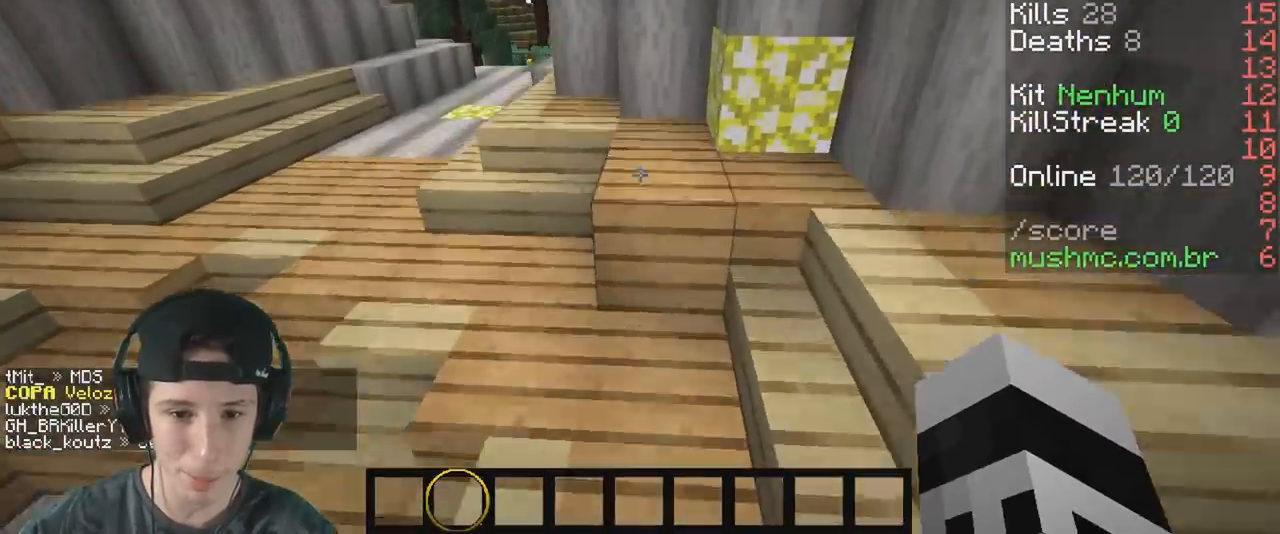
{"keys": ["w"], "events": []}
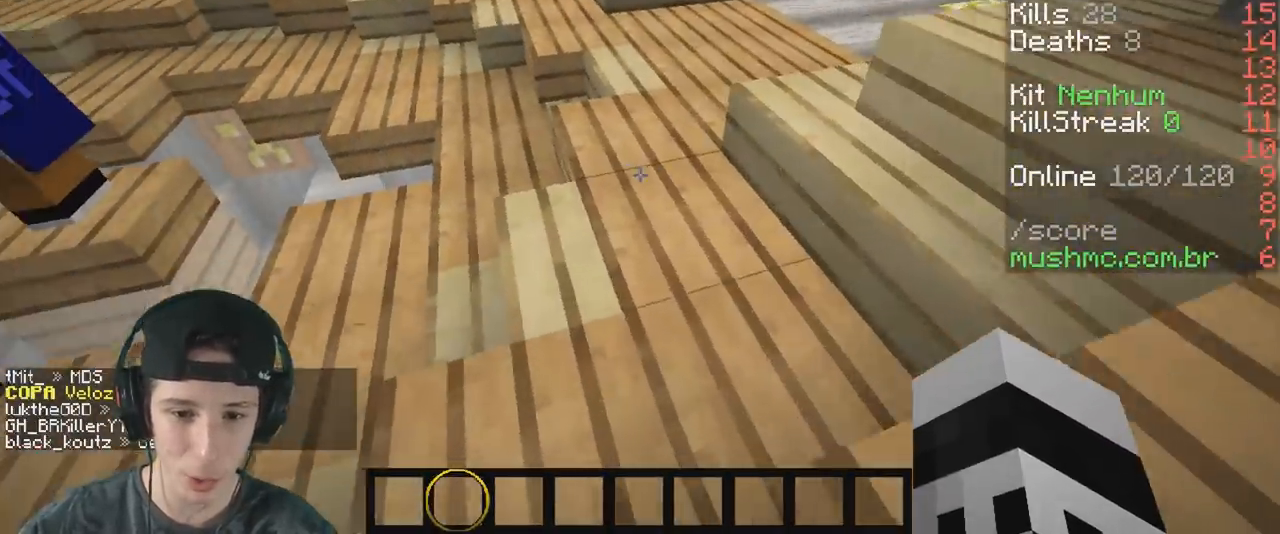
{"keys": ["w"], "events": []}
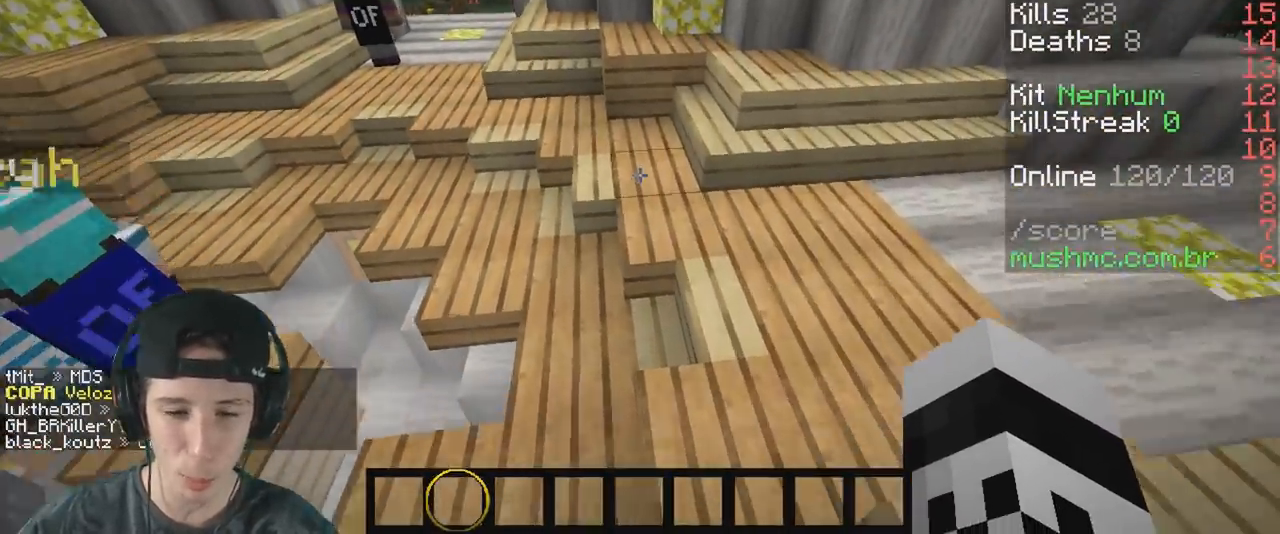
{"keys": ["w"], "events": [[67, "d", "down"], [200, "d", "up"]]}
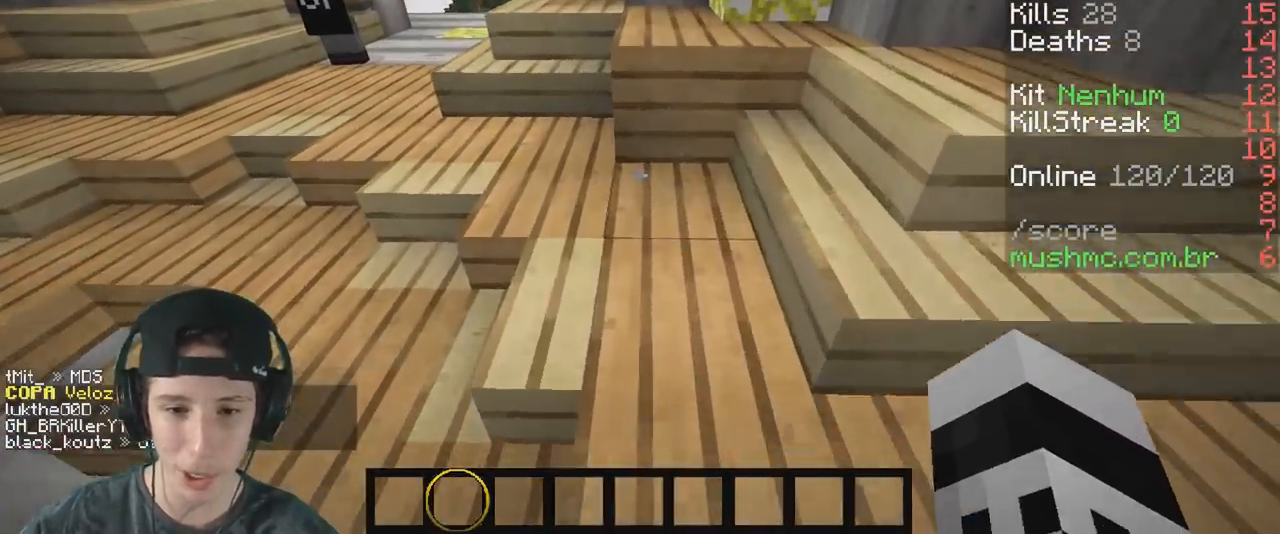
{"keys": ["a", "w"], "events": [[417, "a", "down"]]}
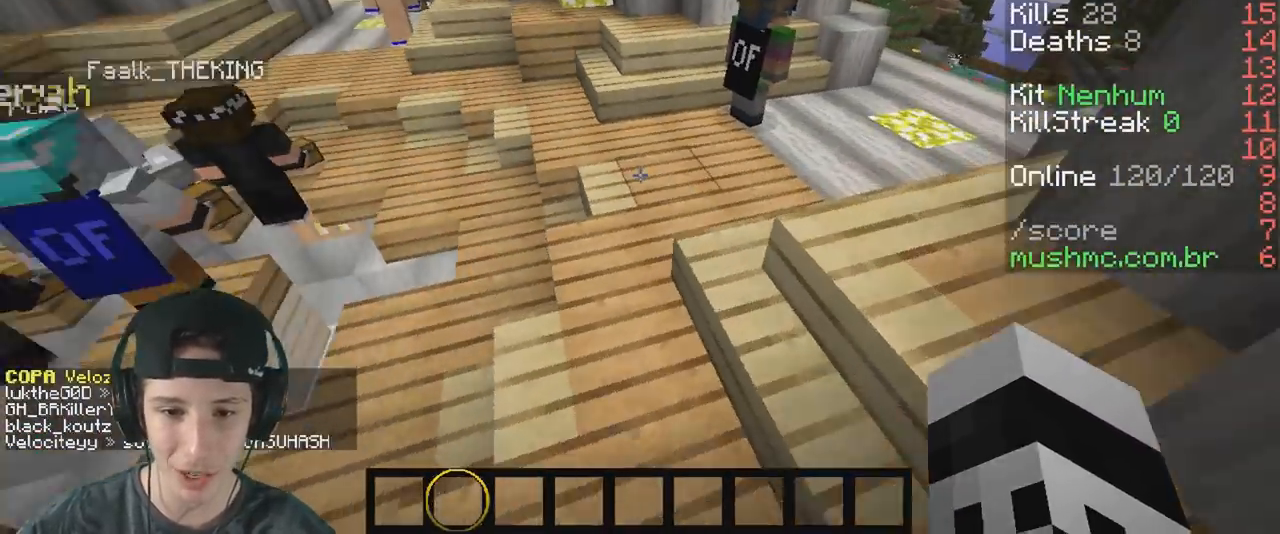
{"keys": ["w"], "events": [[217, "a", "up"]]}
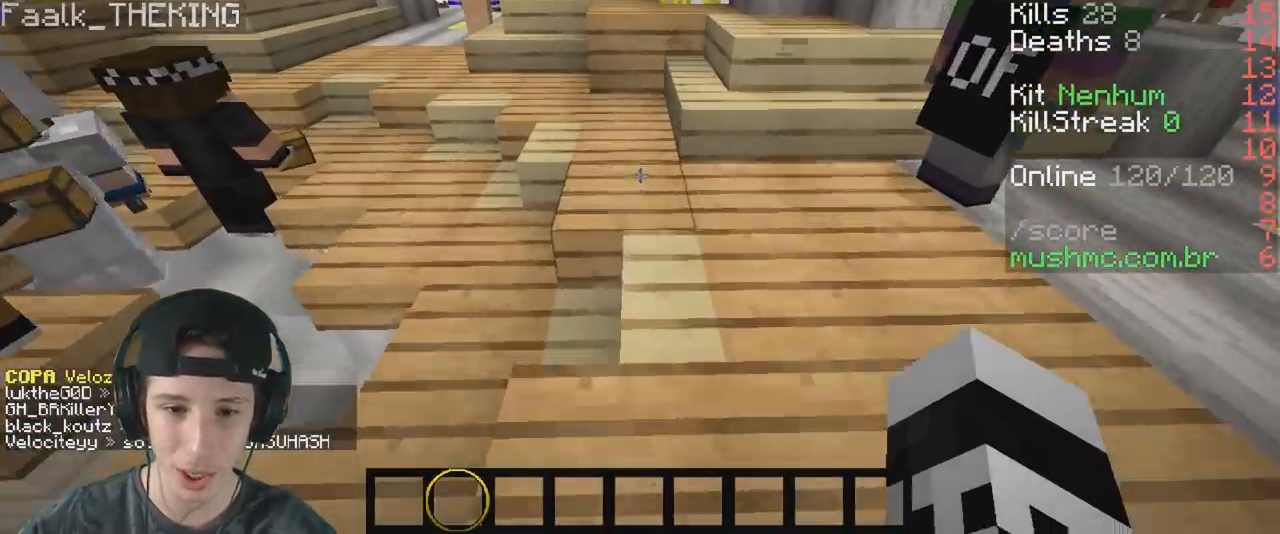
{"keys": ["w"], "events": []}
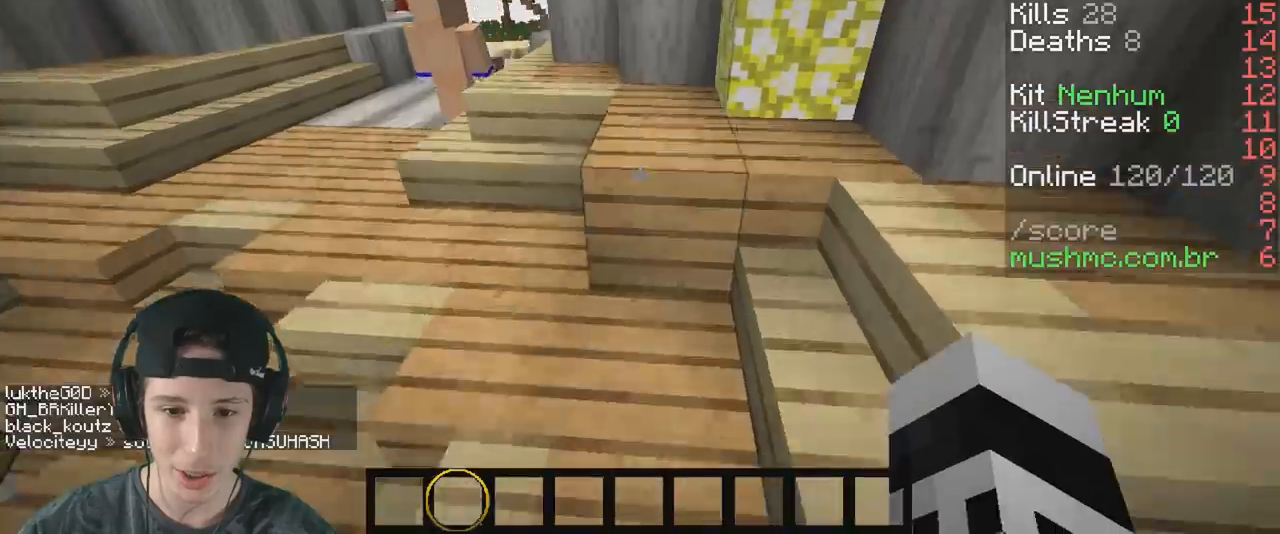
{"keys": ["w"], "events": []}
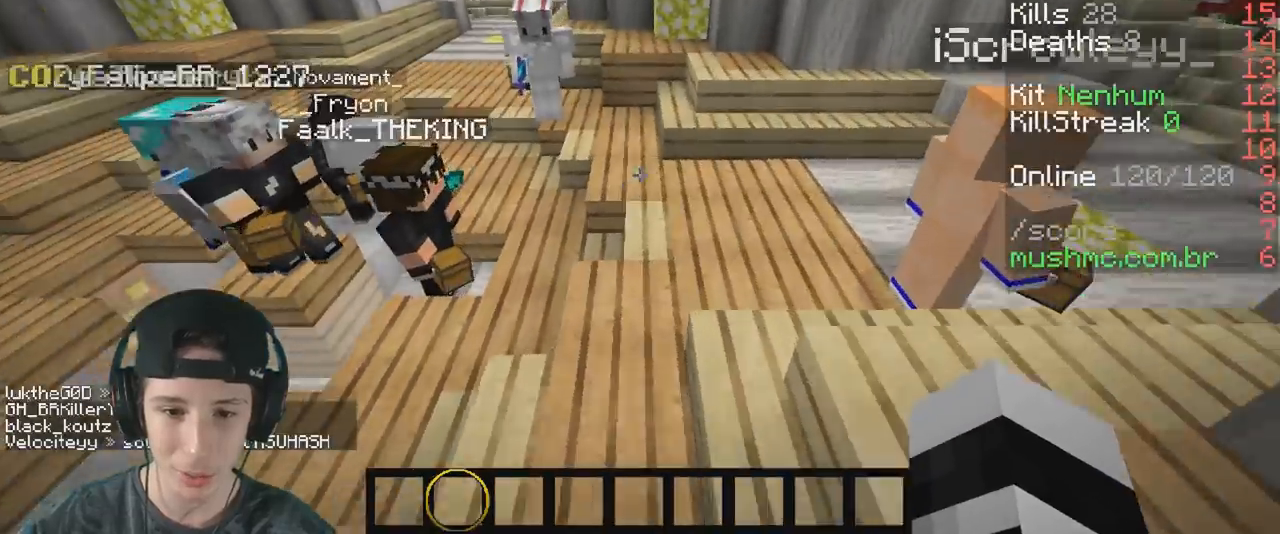
{"keys": ["w"], "events": []}
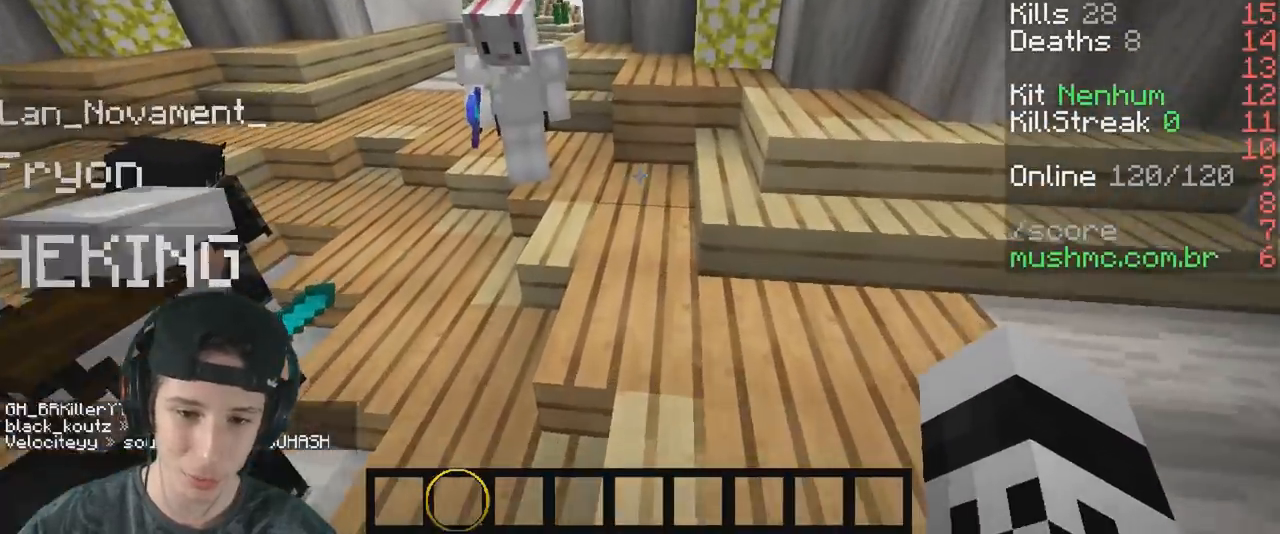
{"keys": ["w"], "events": []}
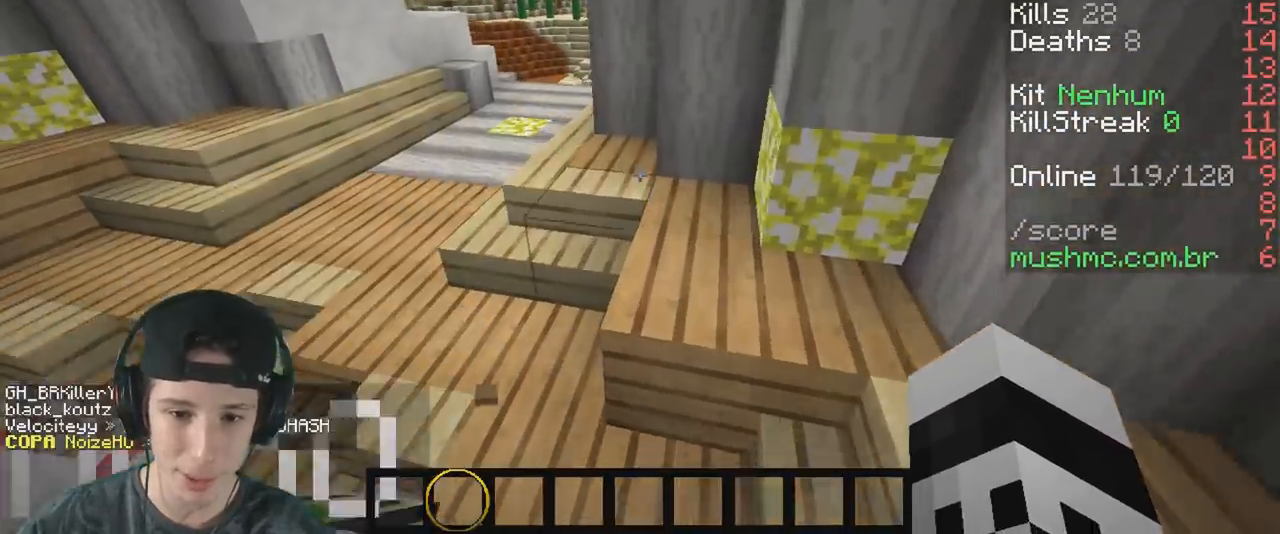
{"keys": ["d", "w"], "events": [[417, "d", "down"]]}
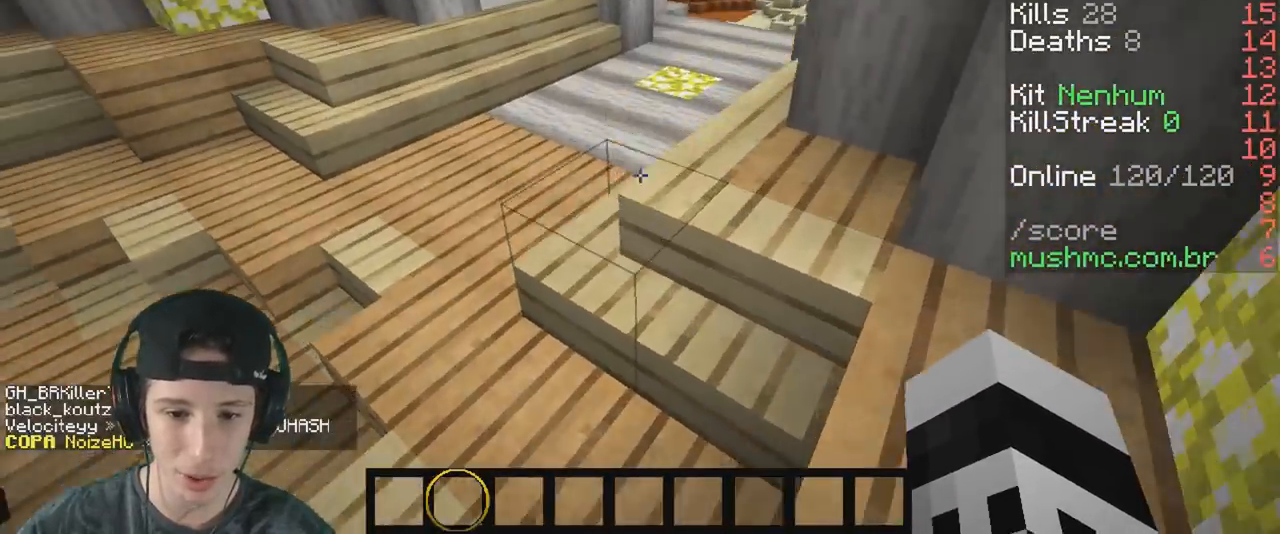
{"keys": ["w"], "events": [[233, "d", "up"]]}
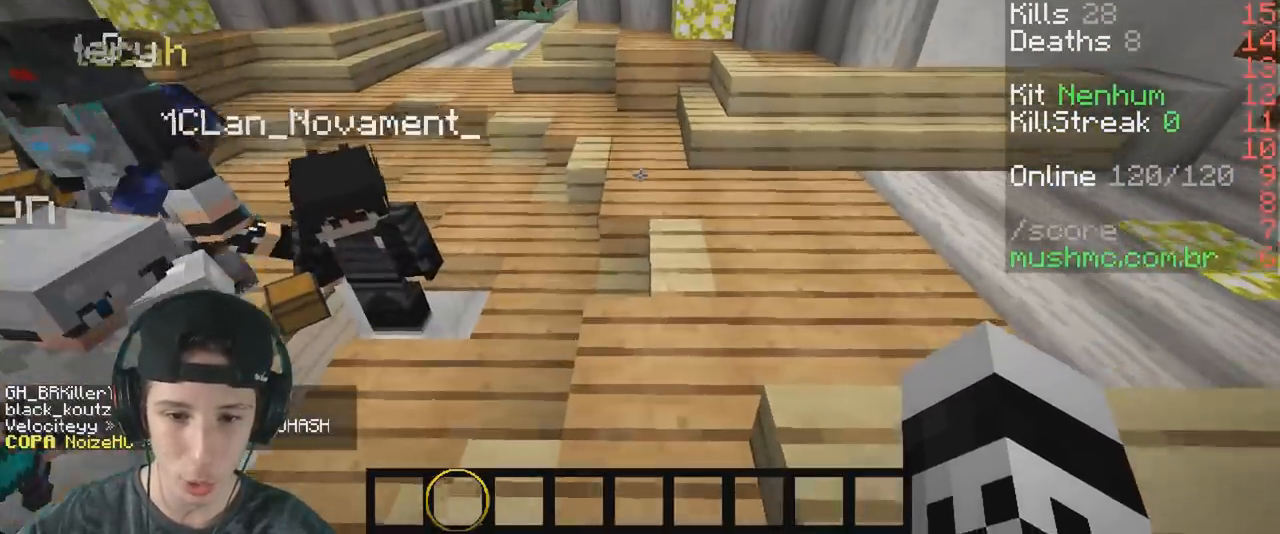
{"keys": ["w"], "events": []}
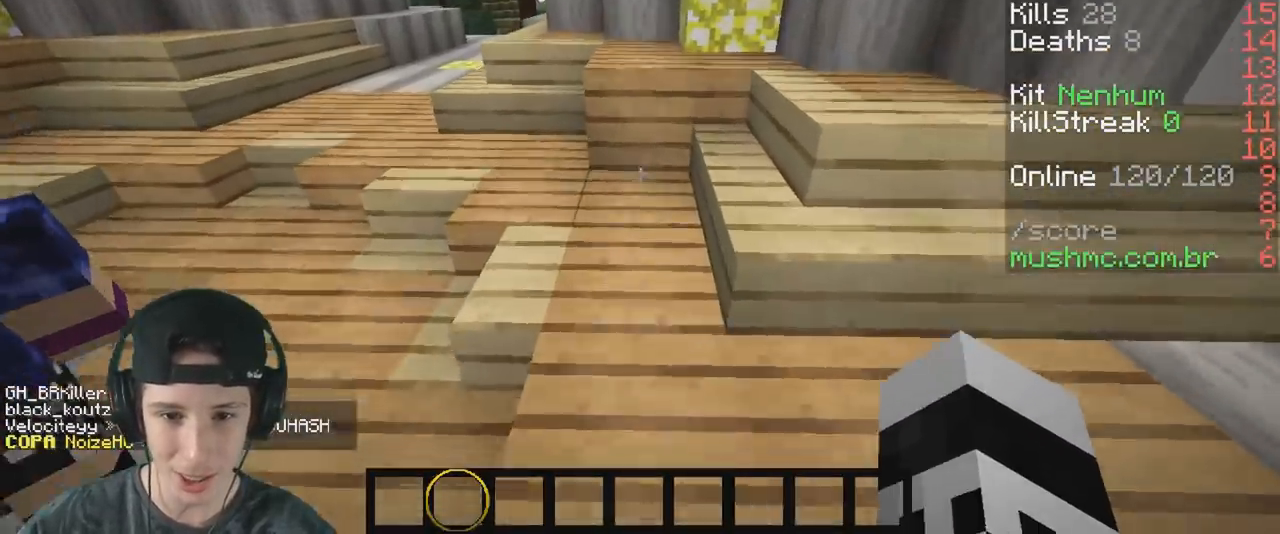
{"keys": [], "events": [[250, "d", "down"], [383, "w", "up"], [400, "d", "up"]]}
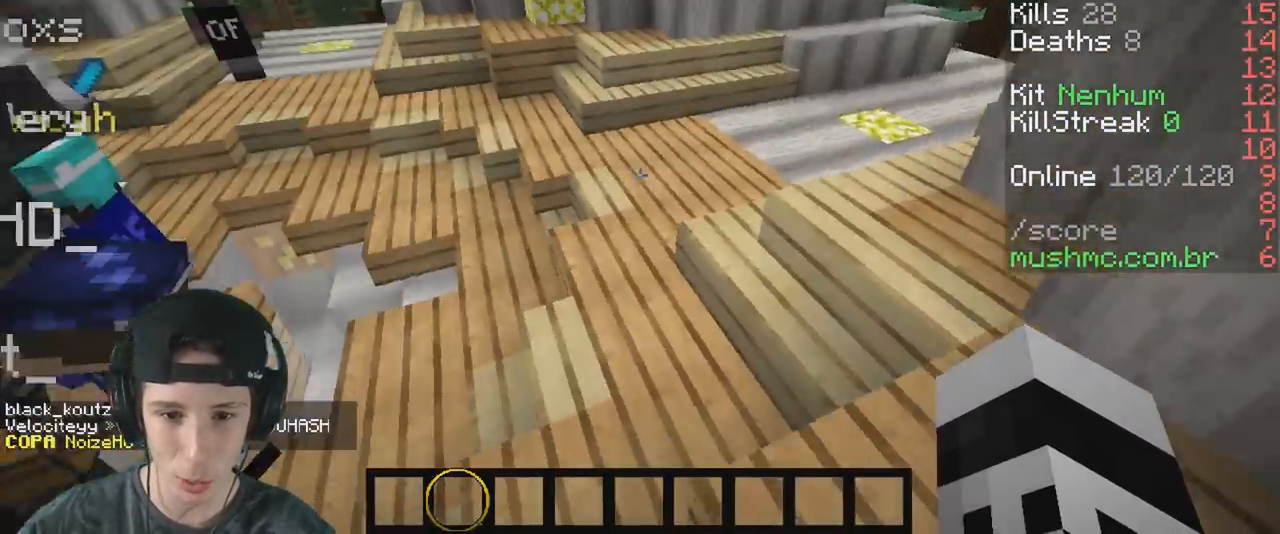
{"keys": ["w"], "events": [[383, "w", "down"]]}
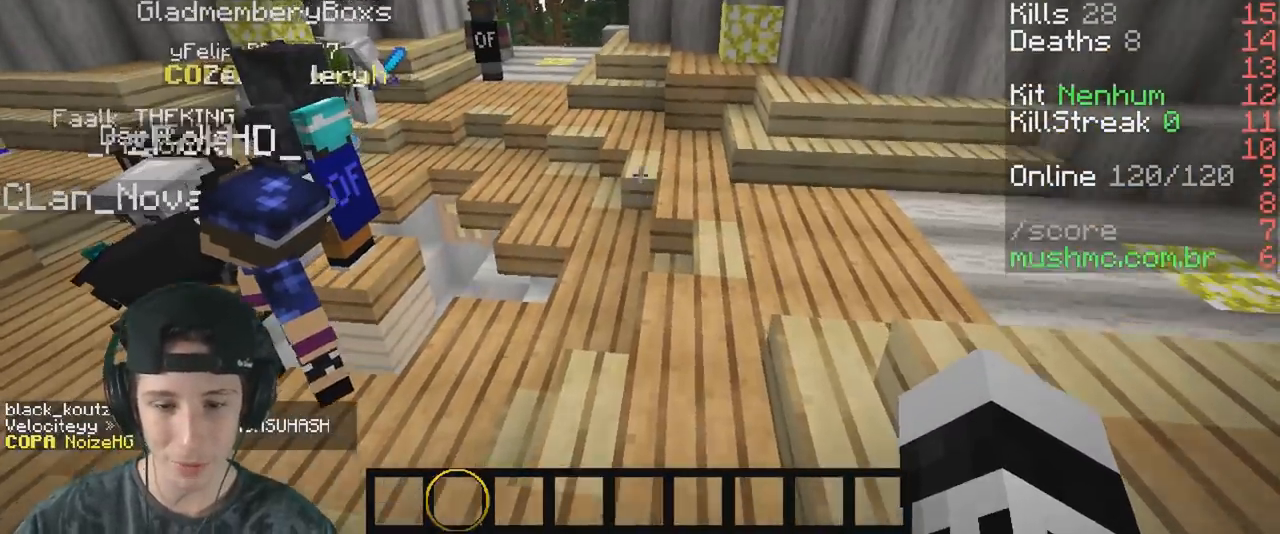
{"keys": [], "events": [[217, "w", "up"]]}
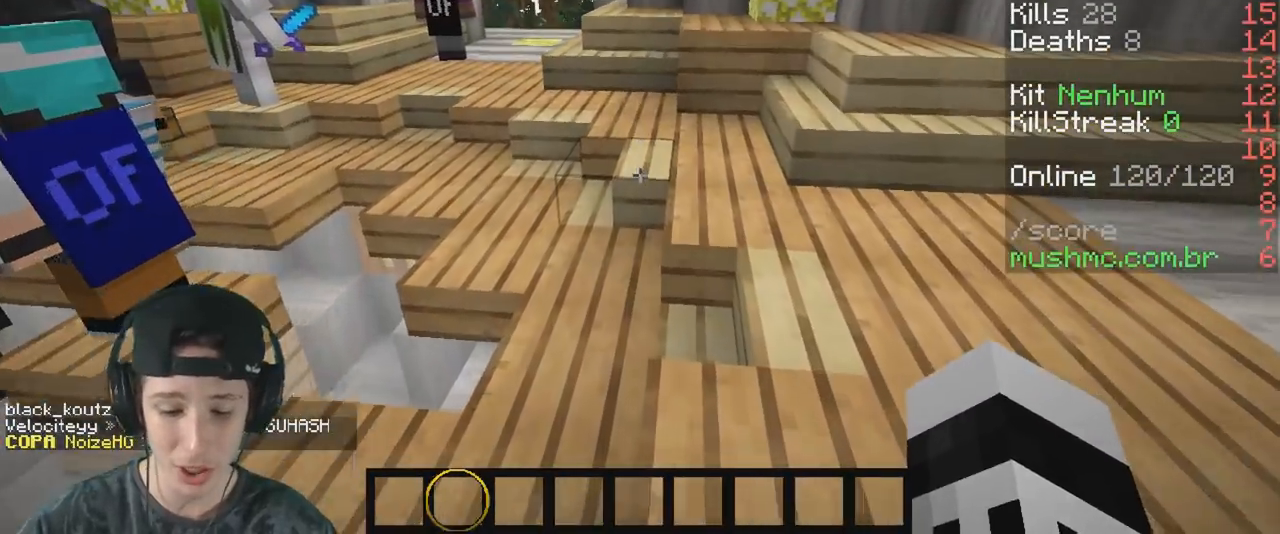
{"keys": ["s"], "events": [[483, "s", "down"]]}
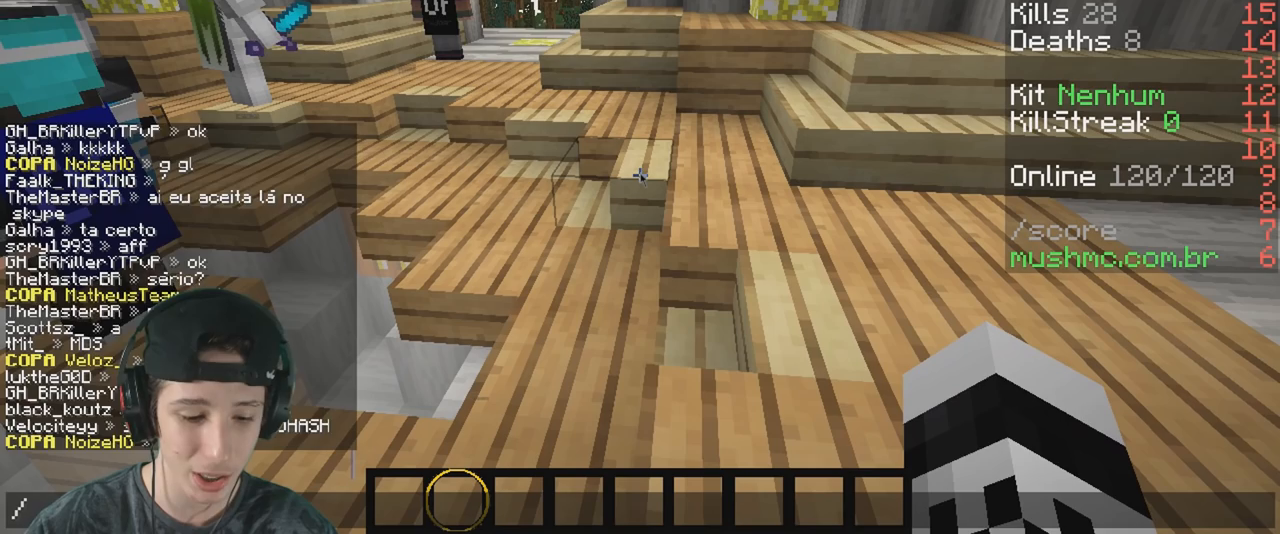
{"keys": [], "events": [[83, "s", "up"]]}
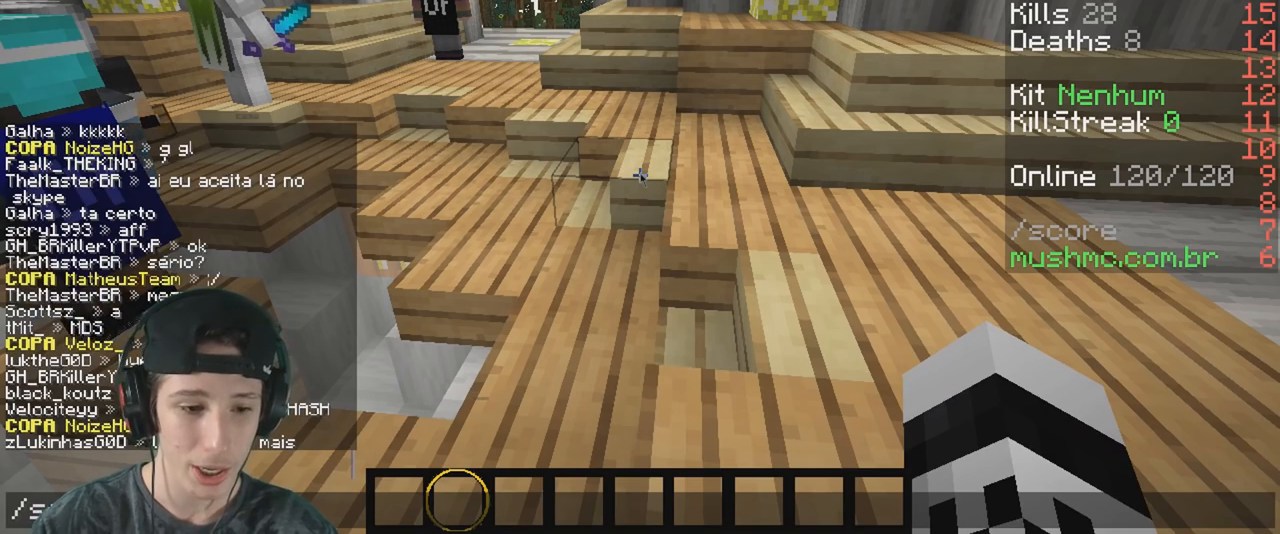
{"keys": [], "events": []}
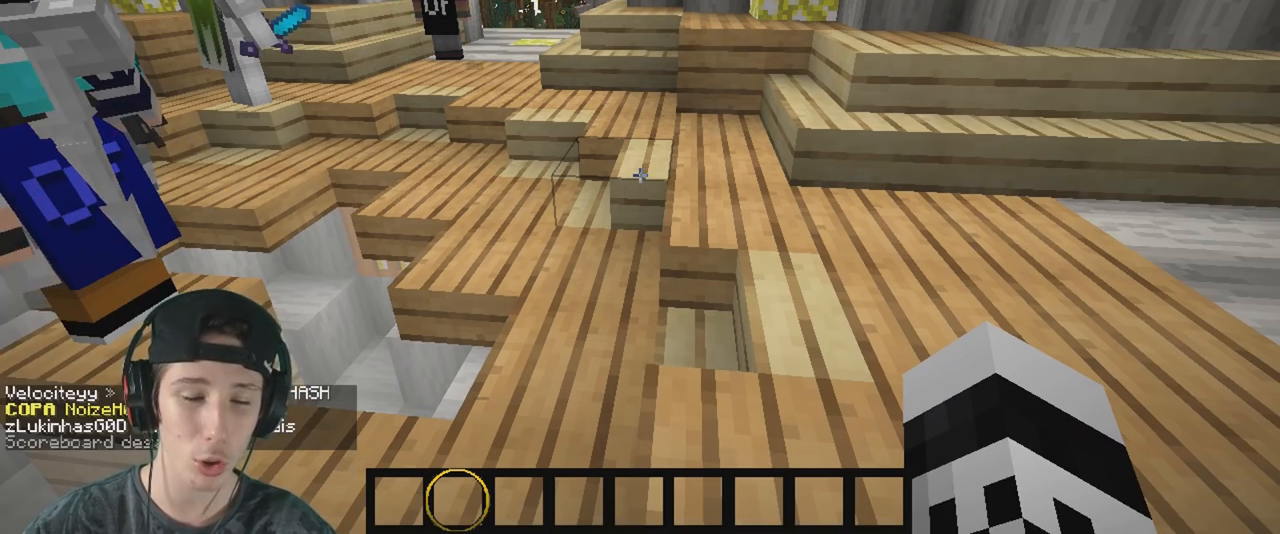
{"keys": [], "events": []}
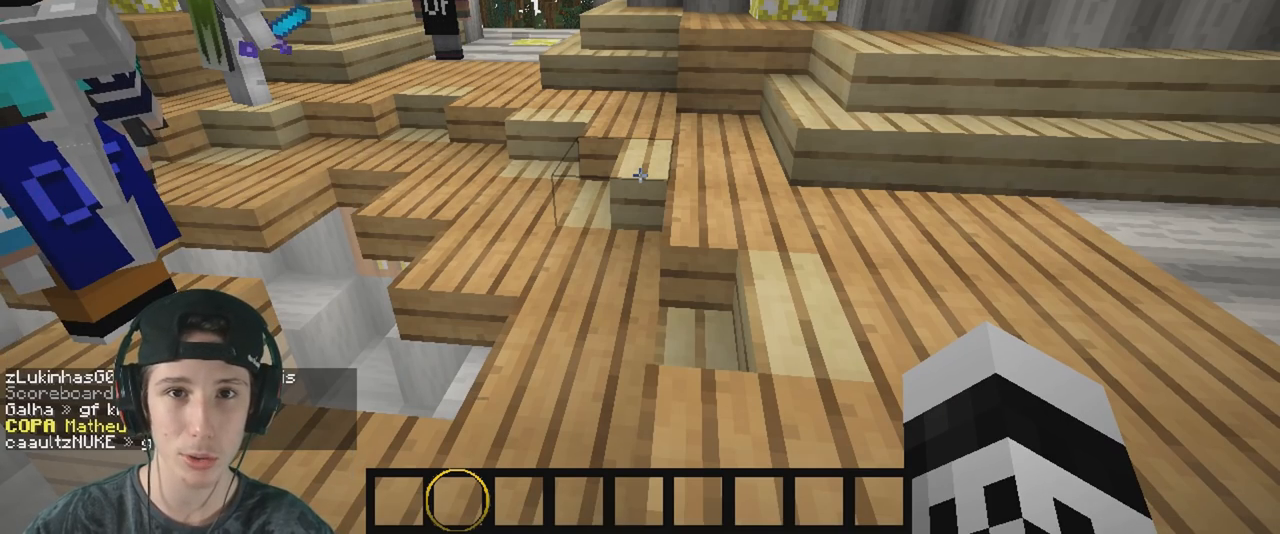
{"keys": [], "events": []}
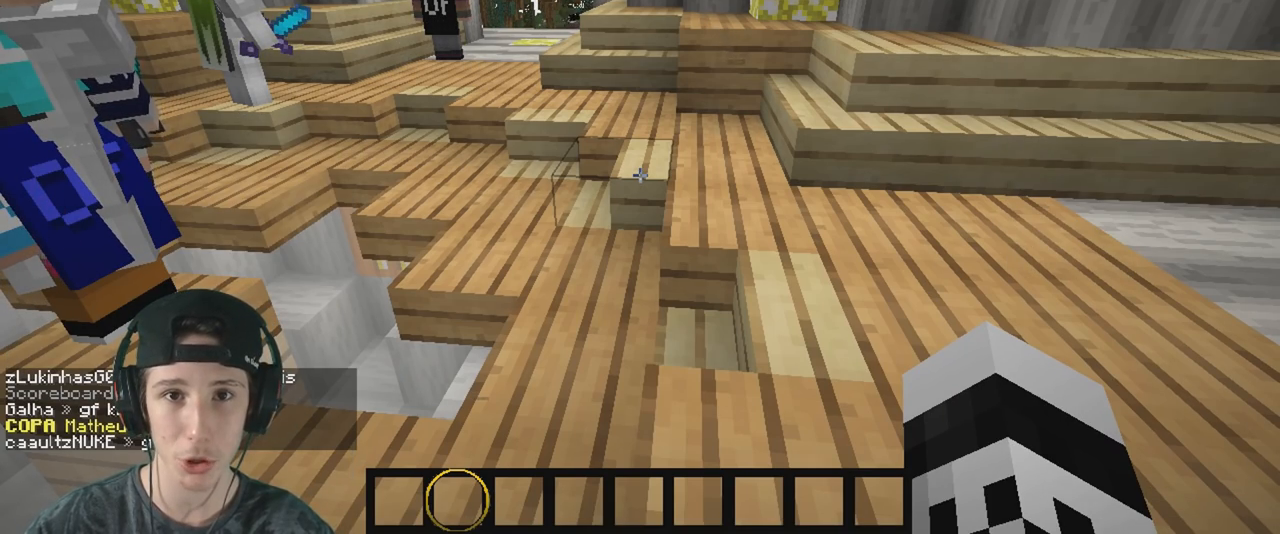
{"keys": [], "events": []}
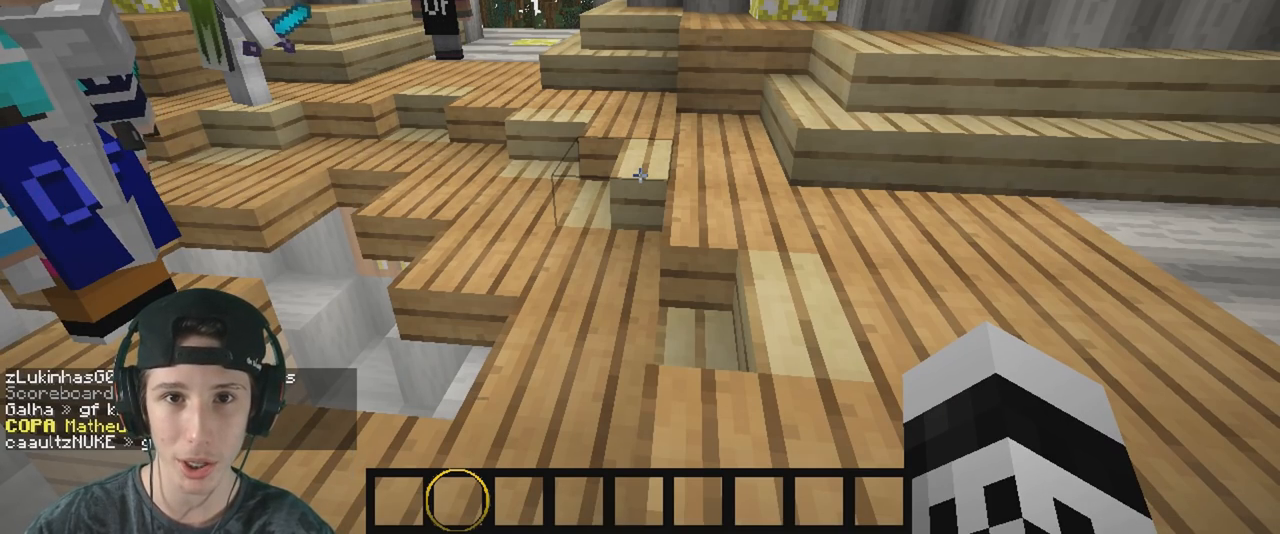
{"keys": [], "events": []}
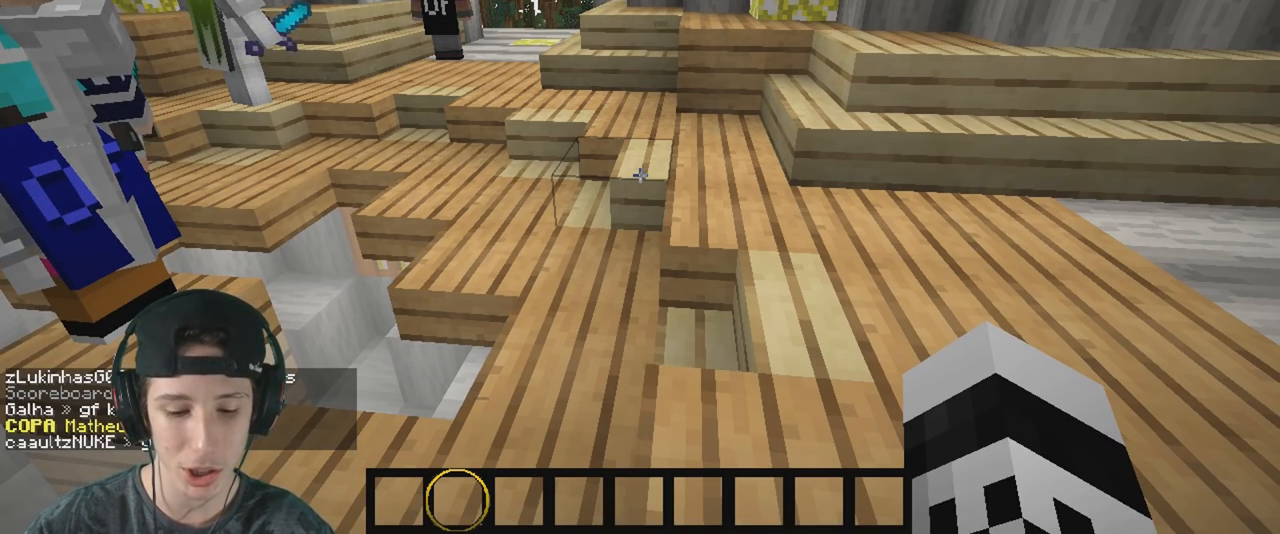
{"keys": [], "events": []}
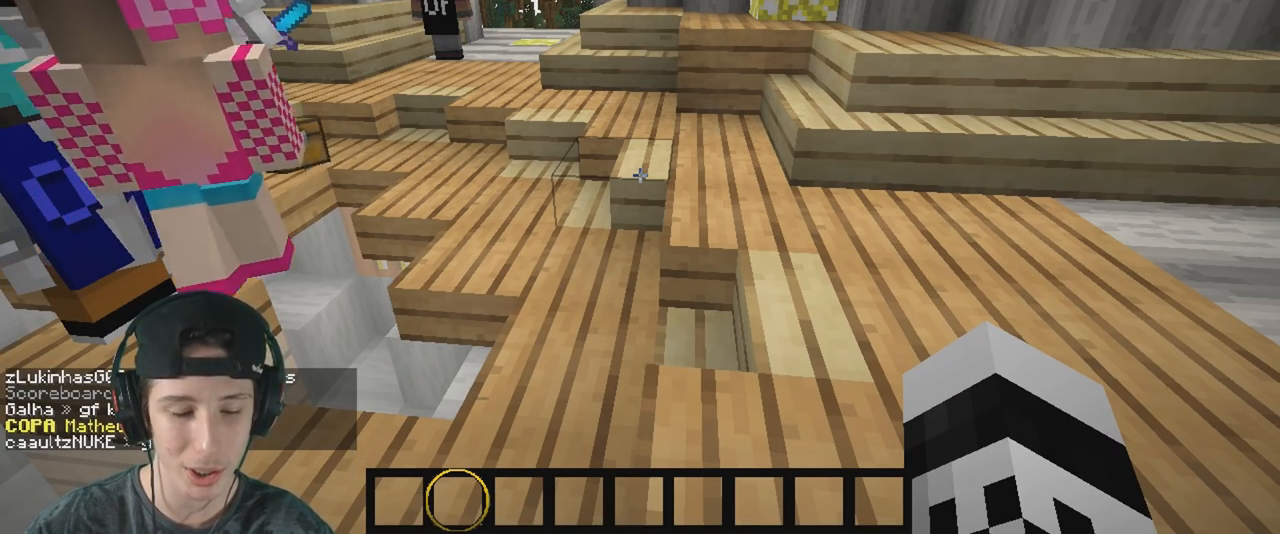
{"keys": [], "events": [[267, "w", "down"], [483, "w", "up"]]}